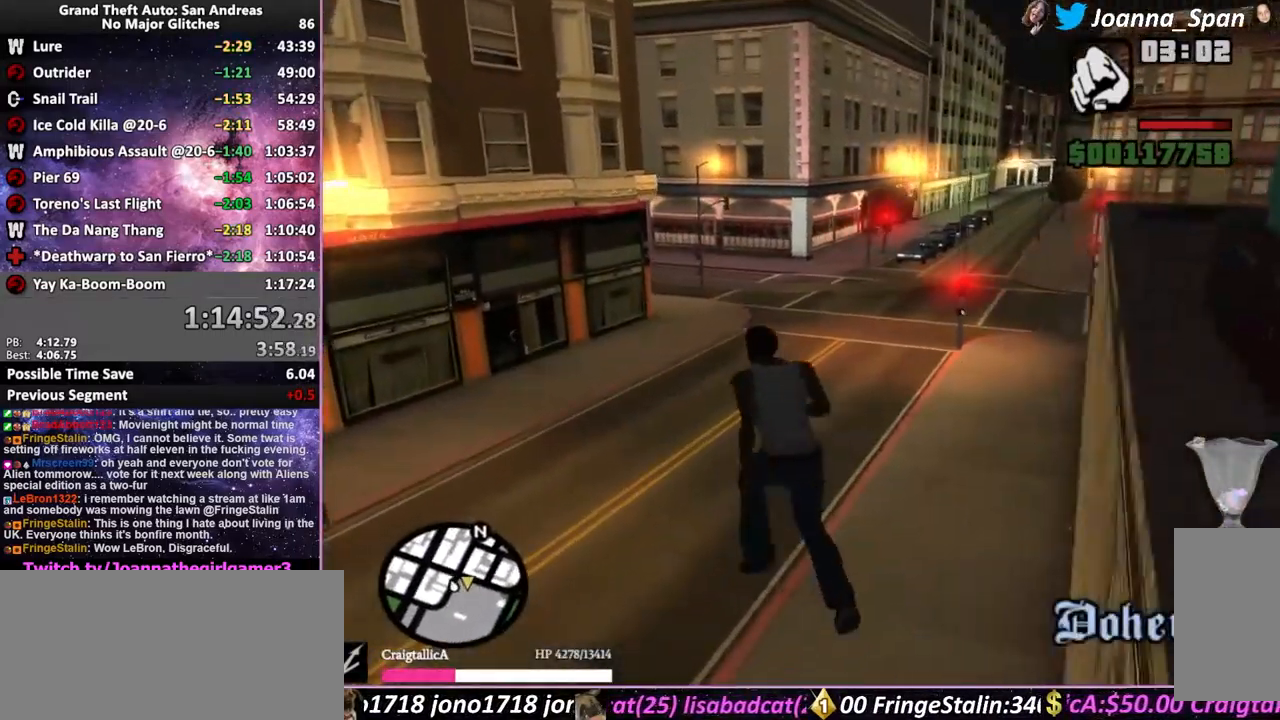
Gameplay with keyboard and mouse; each line is a JSON object with the keys and mouse buttons held at the frame after it. "events" lists presses ("down") and releases ("up") of ".", "/", "0", "1", "2", "3", "4", "5", "6", "7", "8", "9", "a", "alt_l", "alt_r", "b", "backslash", "backspace", "c", "caps_lock", "comma", "ctrl_l", "ctrl_r", "d", "down", "e", "equals", "escape", "f", "f1", "f10", "f11", "f12", "f2", "f3", "f4", "f5", "f6", "f7", "f8", "f9", "g", "h", "i", "j", "k", "l", "lbracket", "left", "m", "minus", "n", "o", "p", "q", "quote", "r", "rbracket", "return", "right", "s", "semicolon", "shift_l", "shift_r", "space", "super", "t", "tab", "tilde", "u", "up", "v", "w", "x", "y", "z", "mouse_left", "mouse_wheel", "mouse_right", "mouse_mb4" and "mouse_mb5" between this image and that frame as [ms after this image, input, new state], when the widget could be followed in between. "mouse_left", "mouse_wheel", "mouse_right", "mouse_mb4", "mouse_mb5" = the "left", "wheel", "right", "mb4", "mb5" buttons of the "mouse" list. No other keys are recorded. "wheel" means that the mouse wheel is clicked or scrolled. Not read: mouse_move.
{"keys": ["f5", "w"], "mouse": [], "events": [[284, "shift_l", "up"]]}
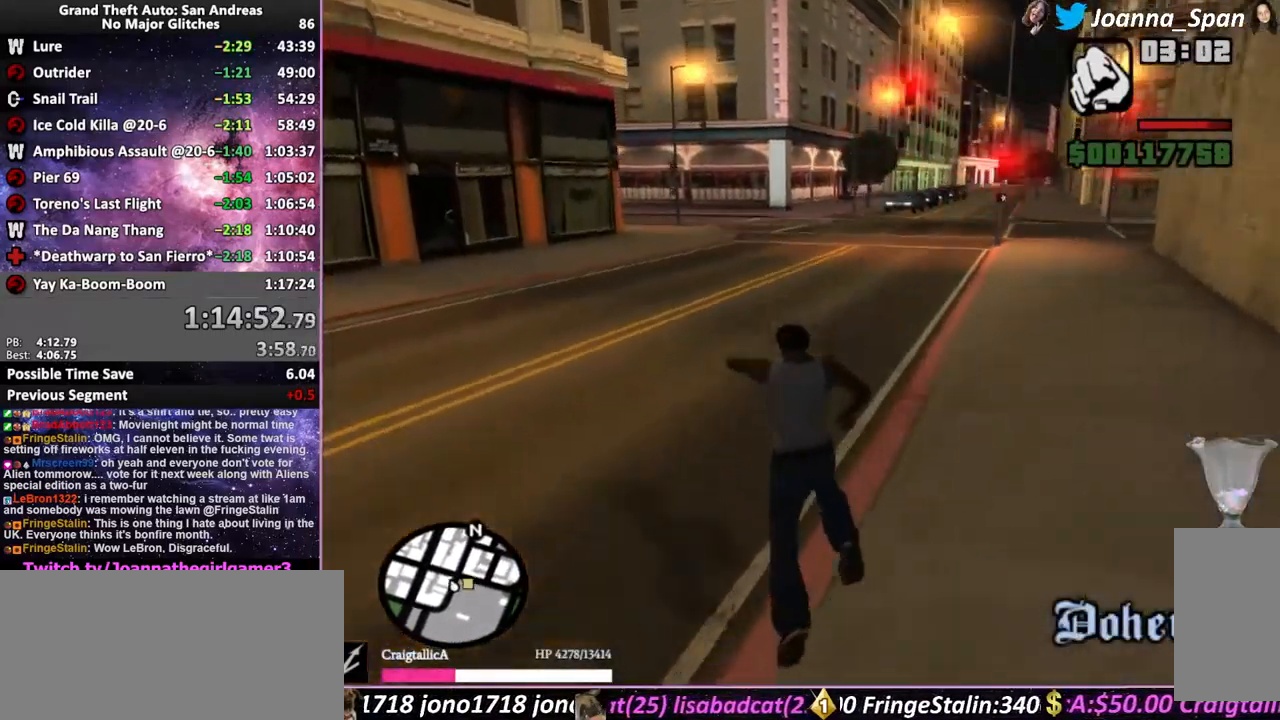
{"keys": ["d", "f5", "f8", "w"], "mouse": [], "events": [[50, "shift_l", "down"], [134, "shift_l", "up"], [200, "shift_l", "down"], [317, "shift_l", "up"], [384, "shift_l", "down"], [467, "d", "down"], [467, "f8", "down"], [467, "shift_l", "up"]]}
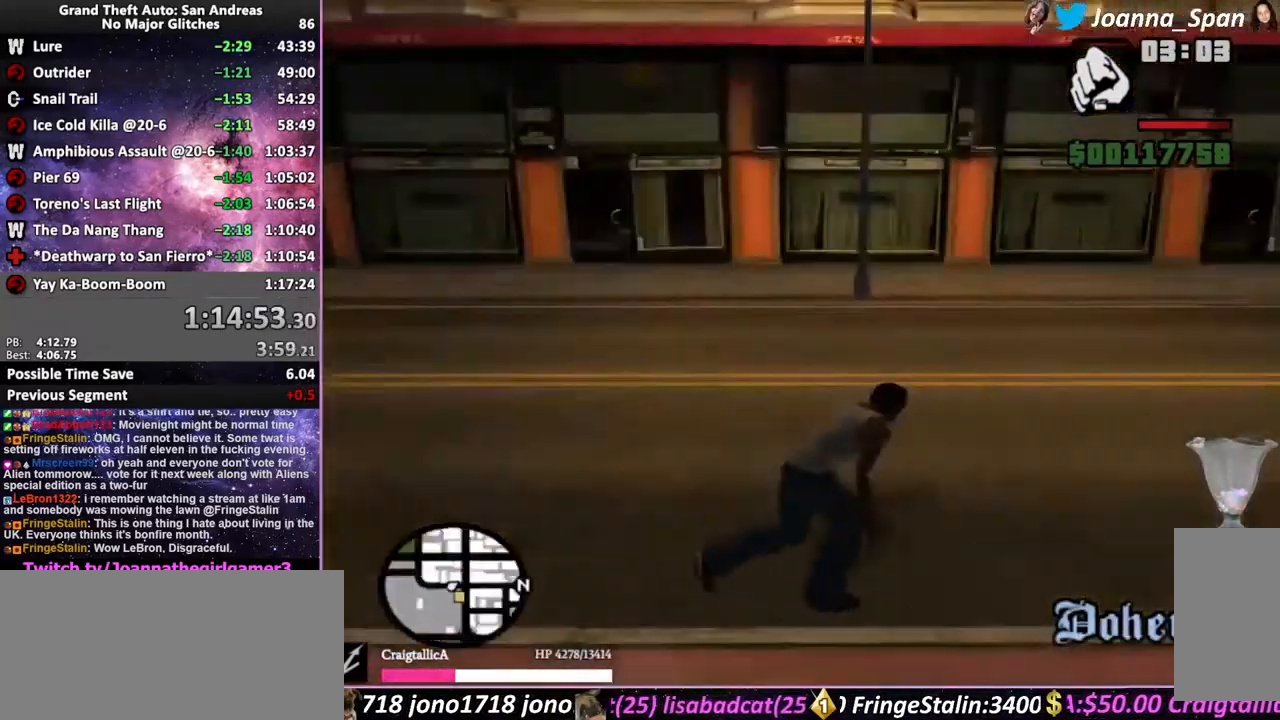
{"keys": ["d", "f5", "f8", "shift_l", "w"], "mouse": [], "events": [[117, "f5", "up"], [117, "w", "up"], [167, "shift_l", "down"], [234, "shift_l", "up"], [300, "f5", "down"], [300, "w", "down"], [317, "shift_l", "down"], [384, "shift_l", "up"], [467, "shift_l", "down"]]}
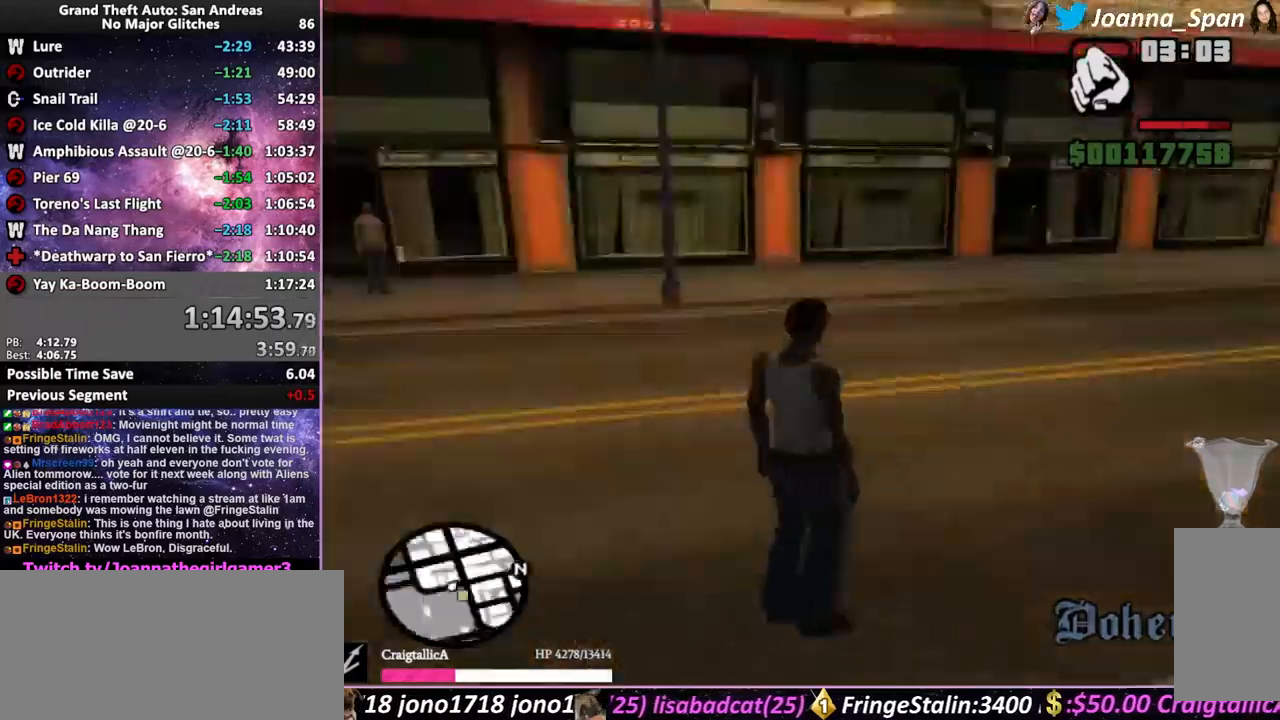
{"keys": ["f5", "shift_l", "w"], "mouse": [], "events": [[50, "shift_l", "up"], [133, "shift_l", "down"], [183, "d", "up"], [183, "f8", "up"], [216, "shift_l", "up"], [300, "shift_l", "down"], [366, "shift_l", "up"], [450, "shift_l", "down"]]}
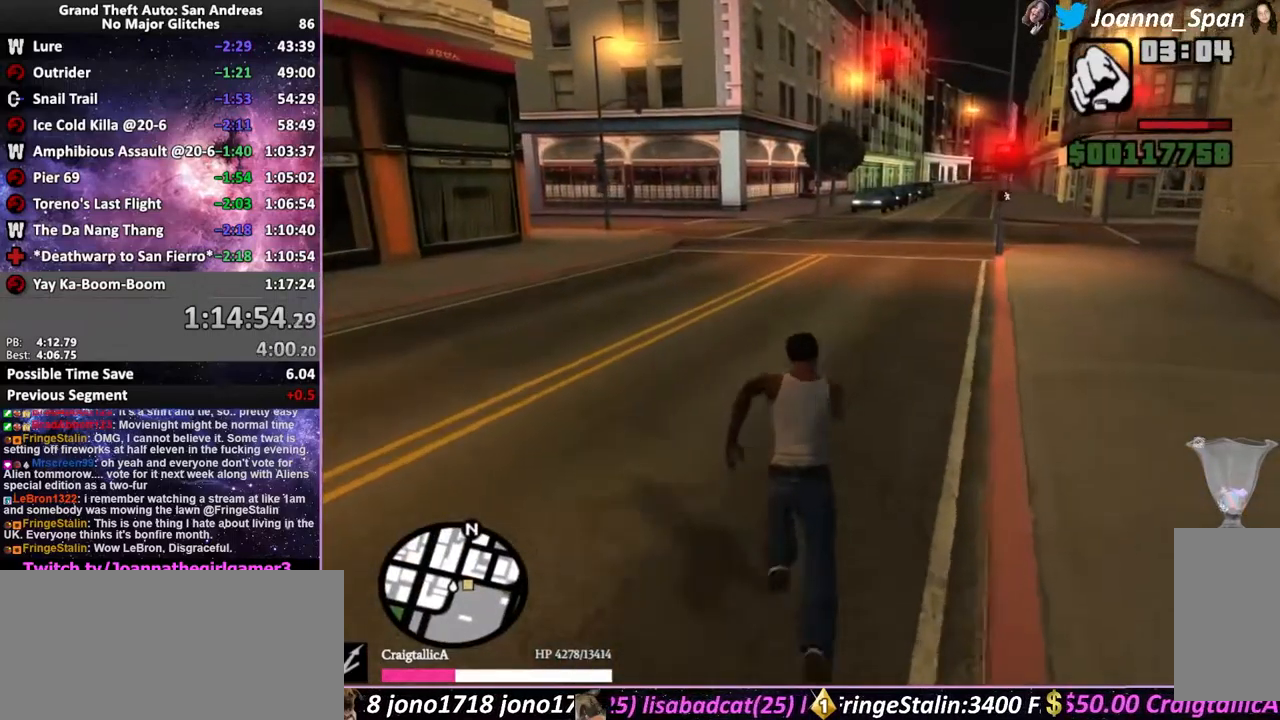
{"keys": ["d", "f5", "f8", "w"], "mouse": [], "events": [[33, "shift_l", "up"], [116, "shift_l", "down"], [183, "shift_l", "up"], [250, "d", "down"], [250, "f8", "down"], [316, "shift_l", "down"], [333, "shift_l", "up"], [433, "shift_l", "down"], [483, "shift_l", "up"]]}
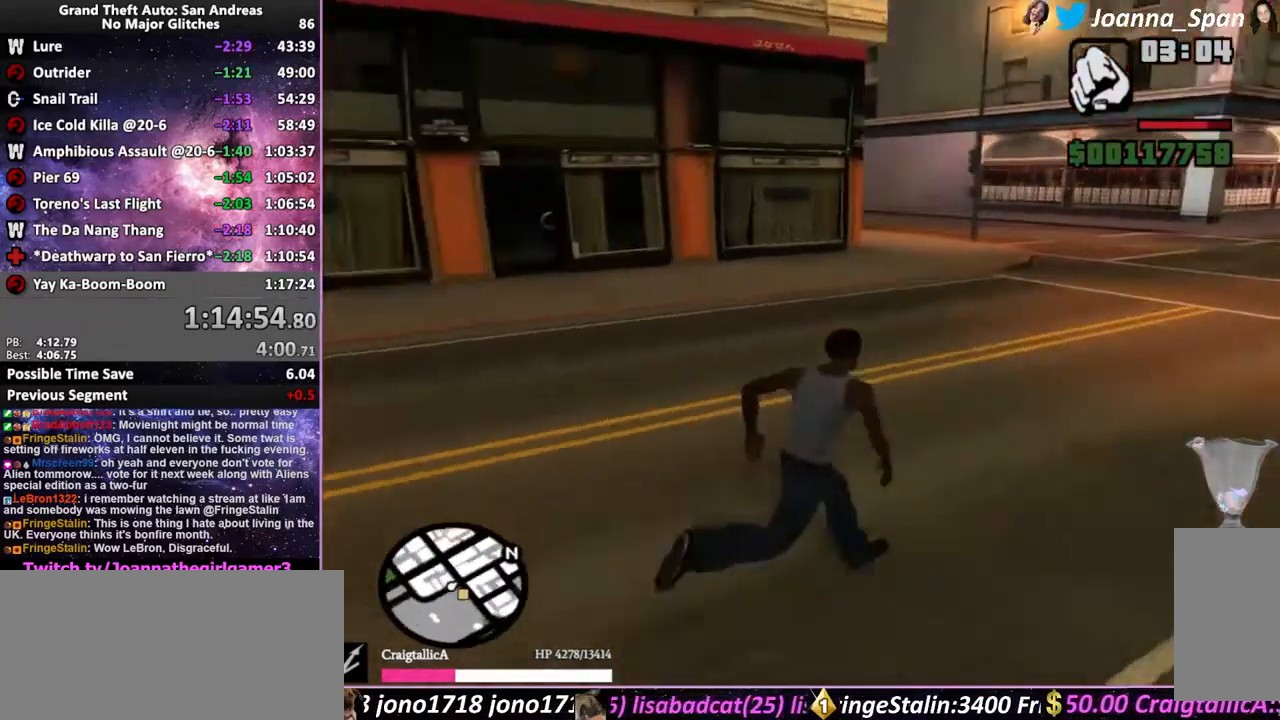
{"keys": ["d", "f5", "f8", "w"], "mouse": [], "events": [[100, "shift_l", "down"], [116, "shift_l", "up"], [233, "shift_l", "down"], [283, "shift_l", "up"], [383, "shift_l", "down"], [450, "shift_l", "up"]]}
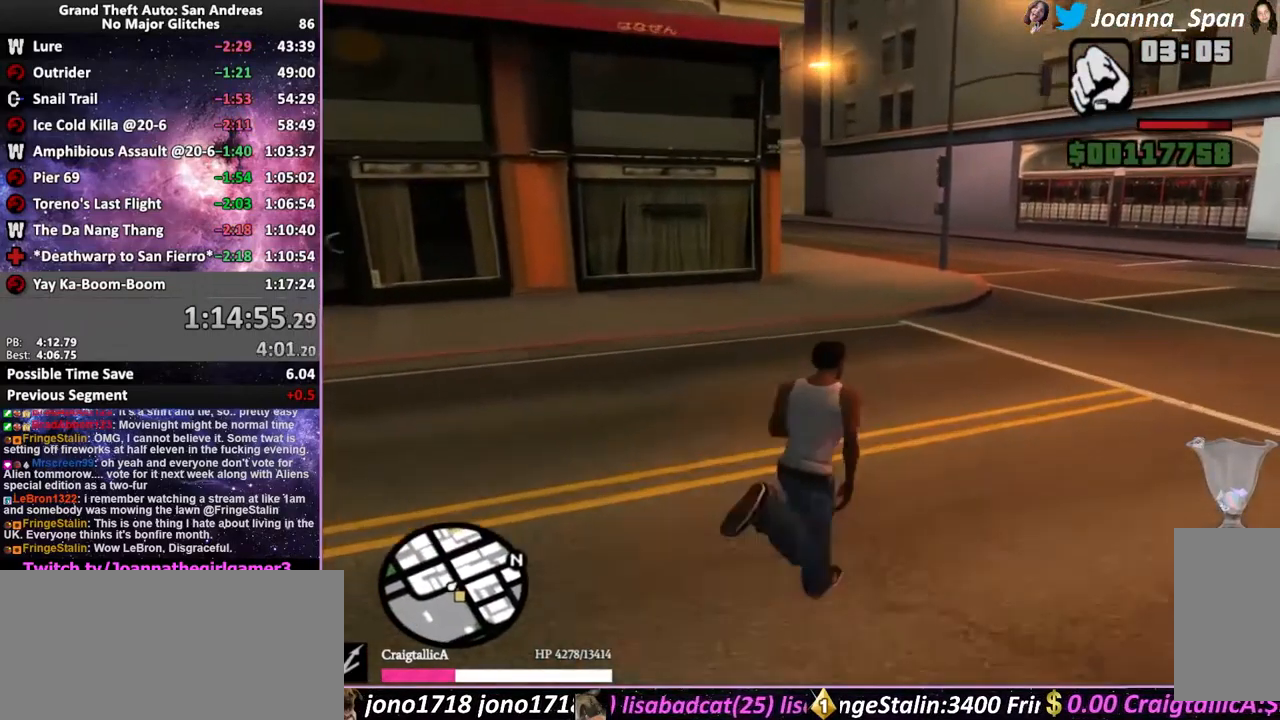
{"keys": ["d", "f5", "f8", "shift_l", "w"], "mouse": [], "events": [[50, "shift_l", "down"], [116, "shift_l", "up"], [183, "shift_l", "down"], [233, "shift_l", "up"], [466, "shift_l", "down"]]}
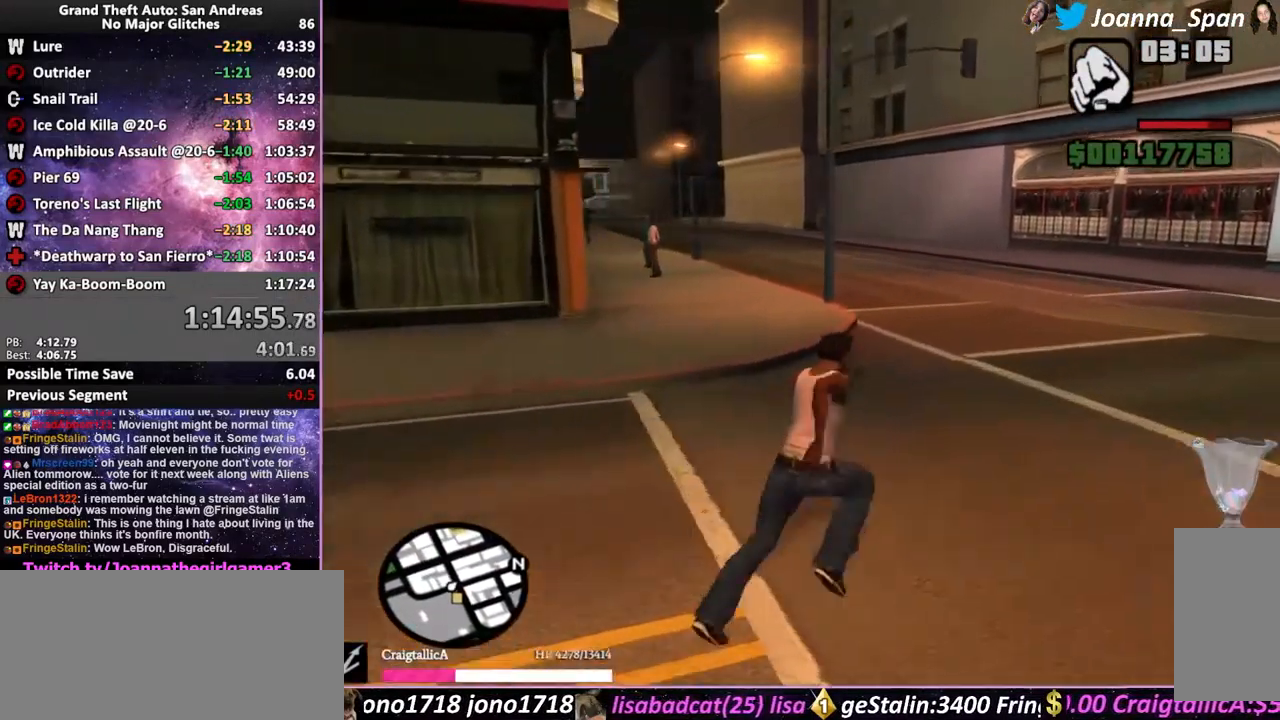
{"keys": ["a", "f5", "f7", "shift_l", "w"], "mouse": [], "events": [[183, "a", "down"], [183, "f7", "down"], [233, "d", "up"], [233, "f8", "up"]]}
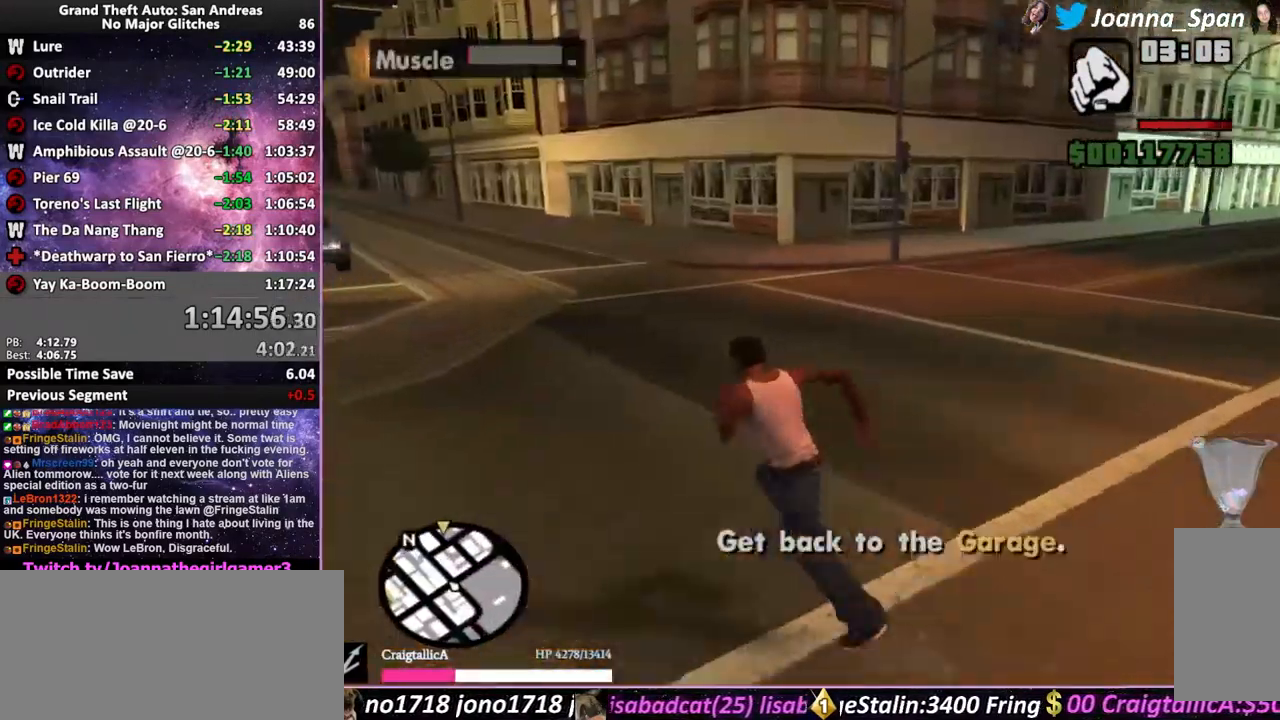
{"keys": ["a", "f5", "f7", "shift_l", "w"], "mouse": [], "events": []}
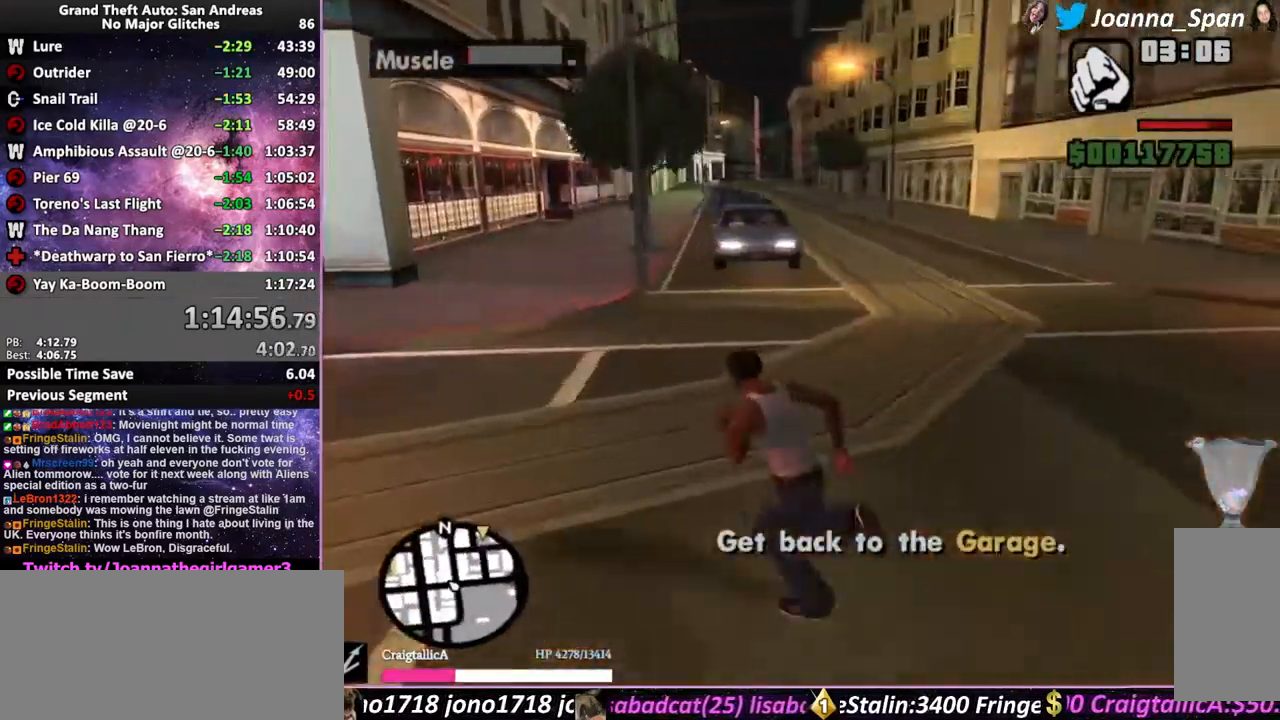
{"keys": ["f5", "w"], "mouse": [], "events": [[200, "shift_l", "up"], [300, "a", "up"], [300, "f7", "up"], [300, "shift_l", "down"], [333, "shift_l", "up"], [416, "shift_l", "down"], [500, "shift_l", "up"]]}
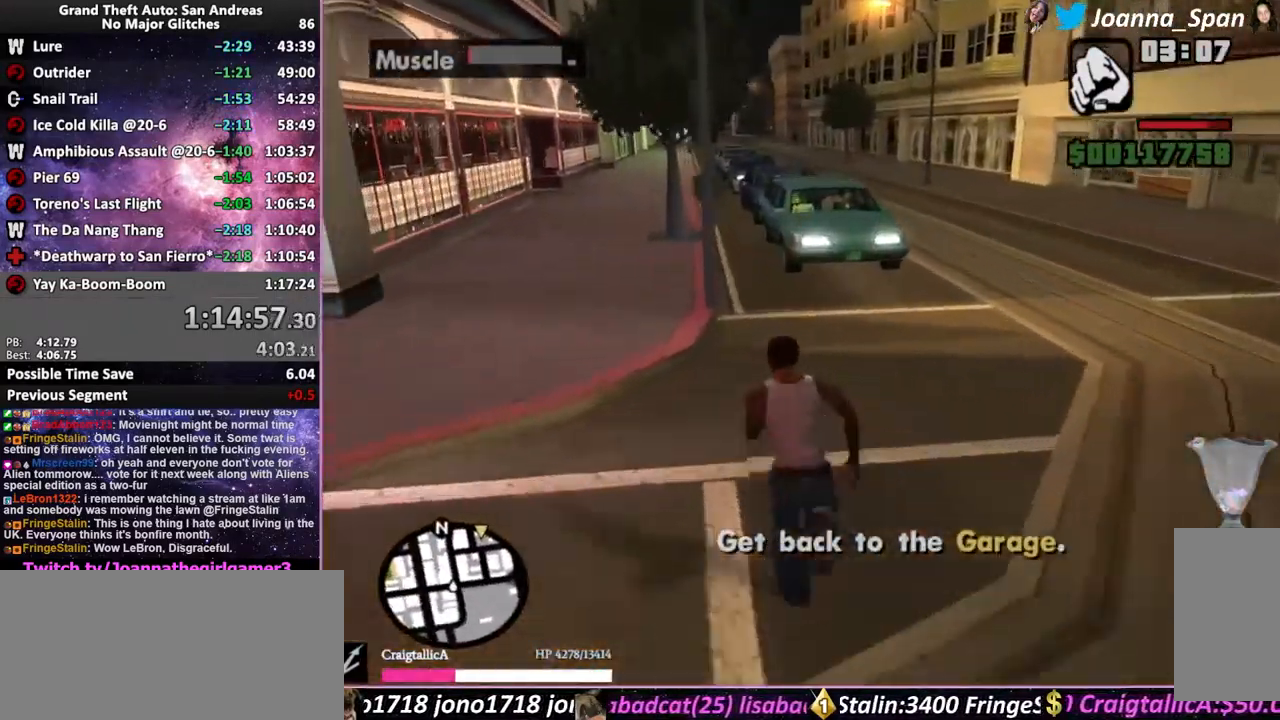
{"keys": ["f5", "w"], "mouse": [], "events": [[83, "shift_l", "down"], [116, "shift_l", "up"], [216, "shift_l", "down"], [300, "shift_l", "up"], [383, "shift_l", "down"], [450, "shift_l", "up"]]}
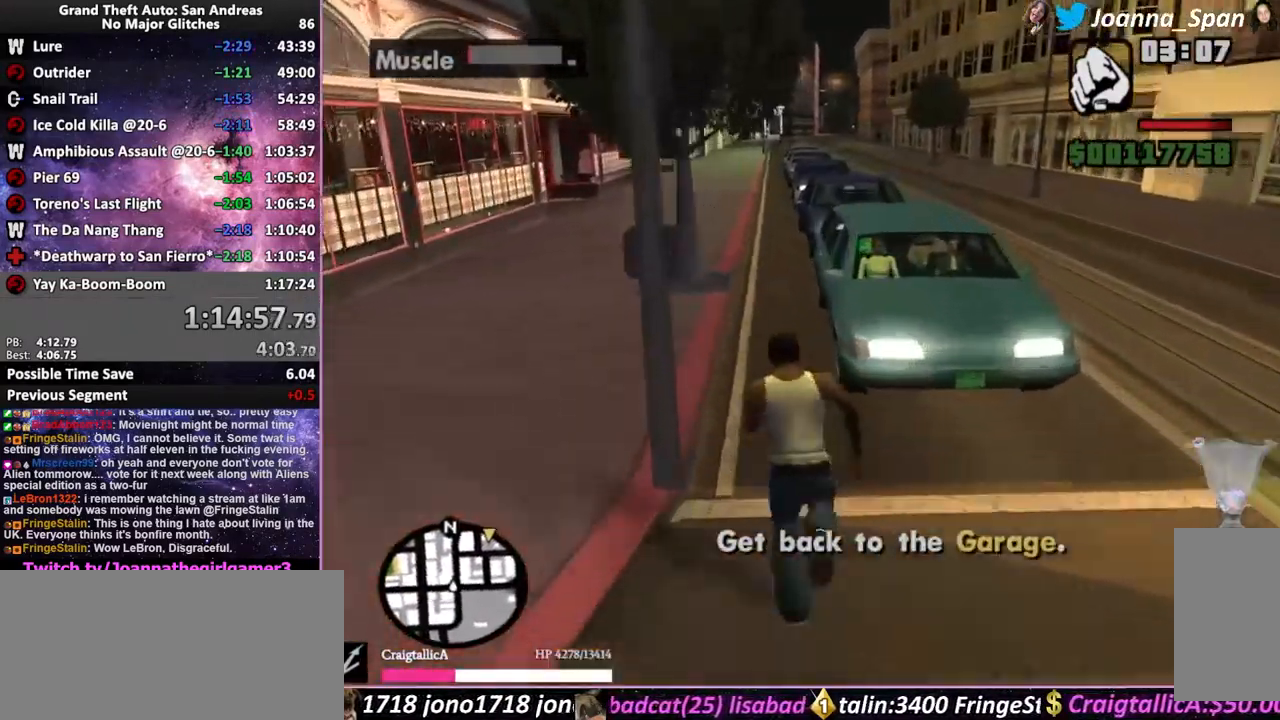
{"keys": ["f5", "w"], "mouse": [], "events": [[33, "shift_l", "down"], [100, "mouse_mb4", "down"], [116, "shift_l", "up"], [150, "mouse_mb4", "up"], [200, "shift_l", "down"], [283, "shift_l", "up"], [366, "shift_l", "down"], [433, "shift_l", "up"]]}
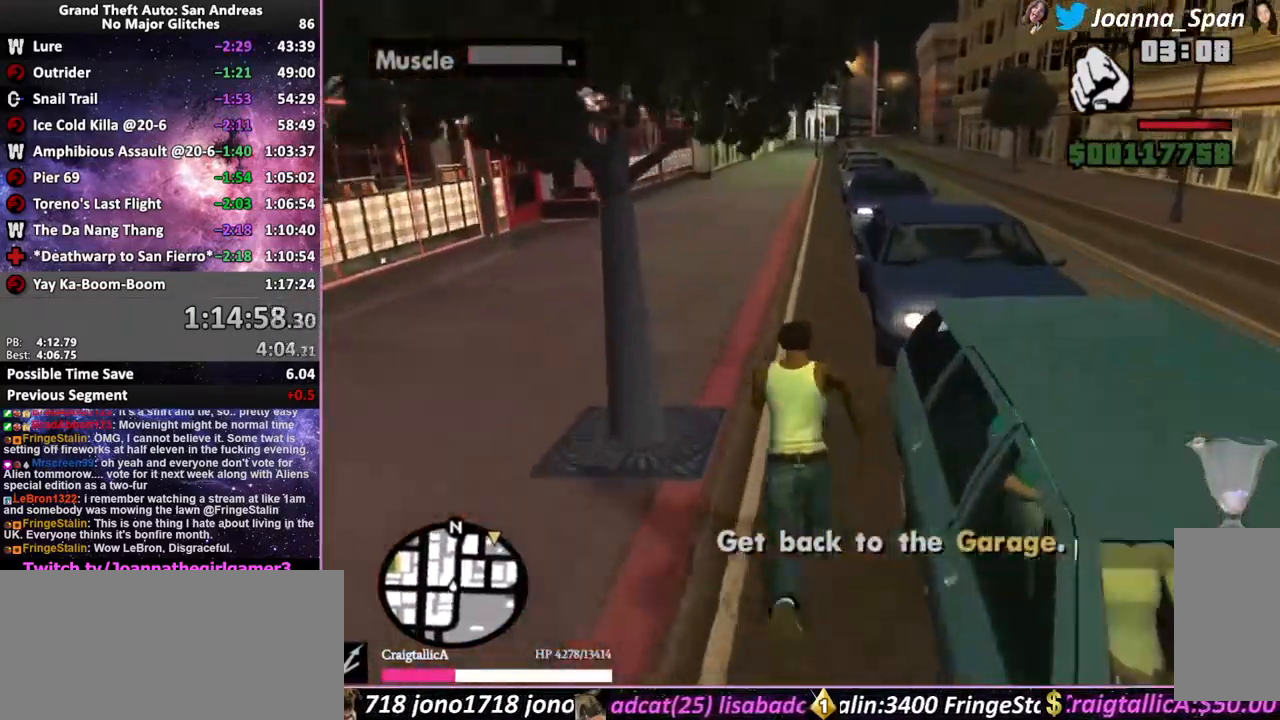
{"keys": ["f5", "shift_l", "w"], "mouse": [], "events": [[33, "shift_l", "down"], [100, "shift_l", "up"], [200, "shift_l", "down"], [266, "shift_l", "up"], [350, "shift_l", "down"], [400, "shift_l", "up"], [483, "shift_l", "down"]]}
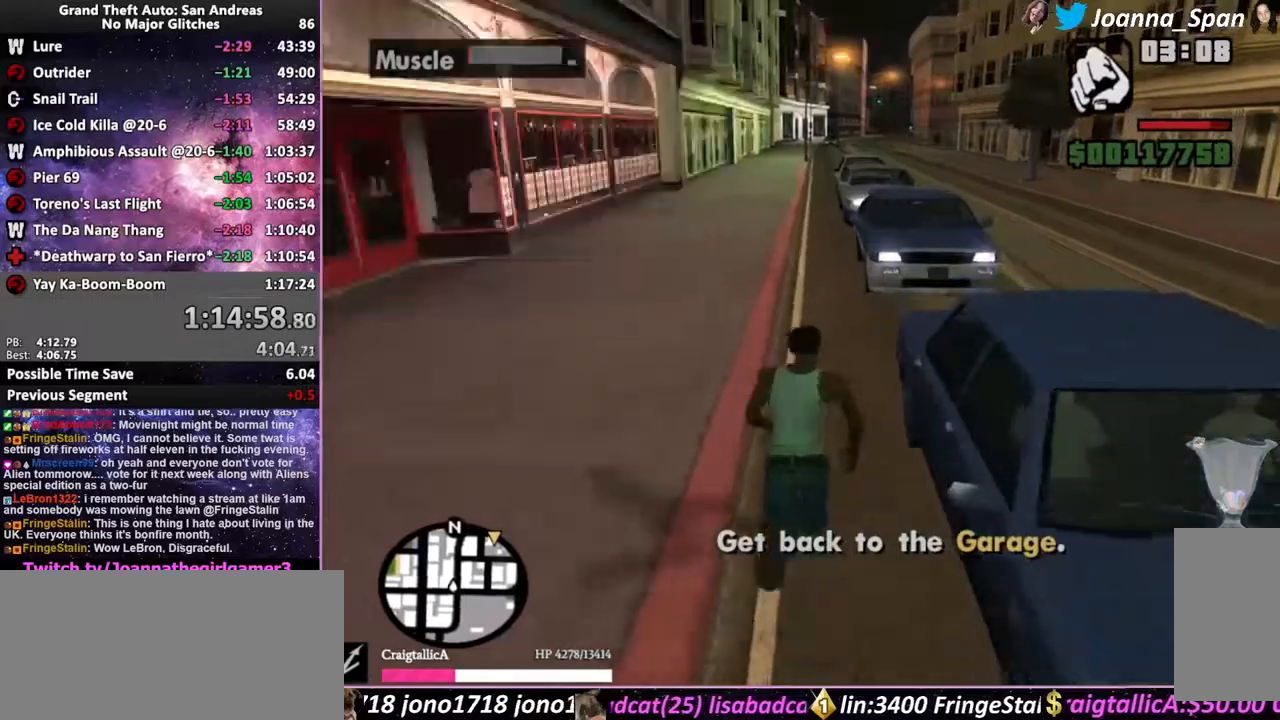
{"keys": ["a", "f5", "f7", "shift_l", "w"], "mouse": [], "events": [[67, "shift_l", "up"], [233, "shift_l", "down"], [417, "a", "down"], [433, "f7", "down"]]}
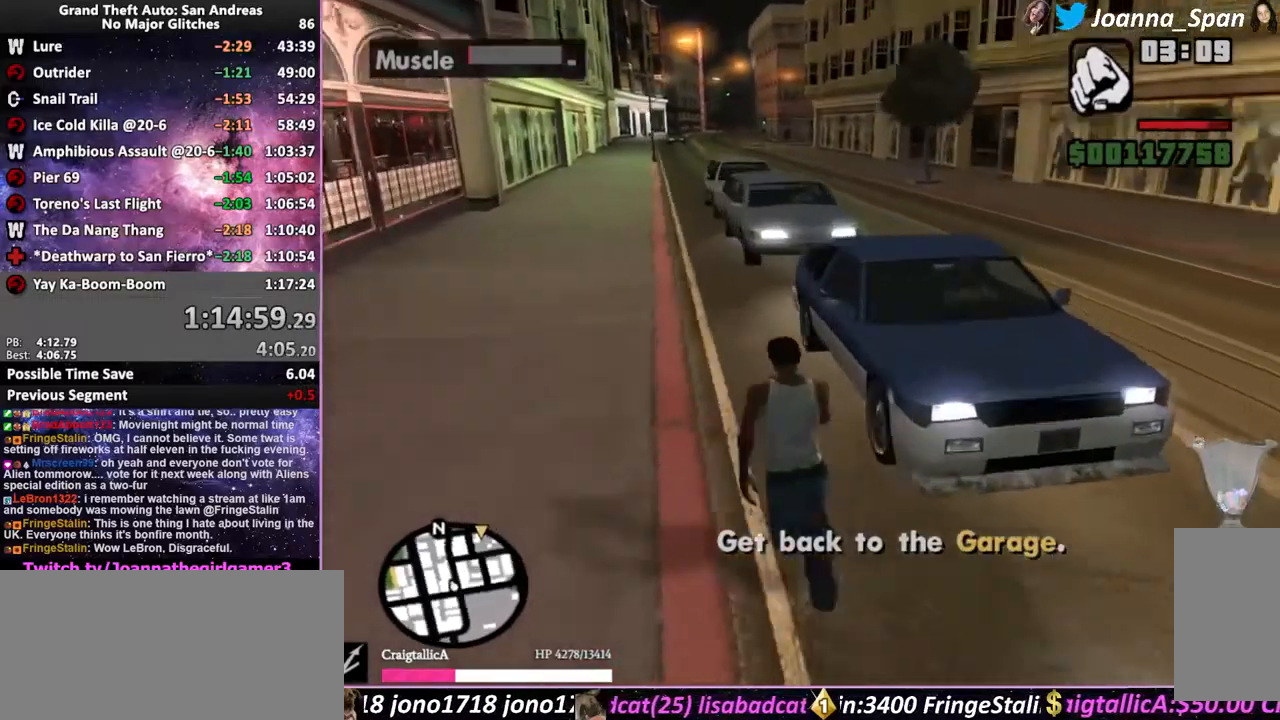
{"keys": ["shift_l"], "mouse": [], "events": [[150, "f", "down"], [267, "a", "up"], [267, "f5", "up"], [267, "f7", "up"], [267, "w", "up"], [300, "f", "up"]]}
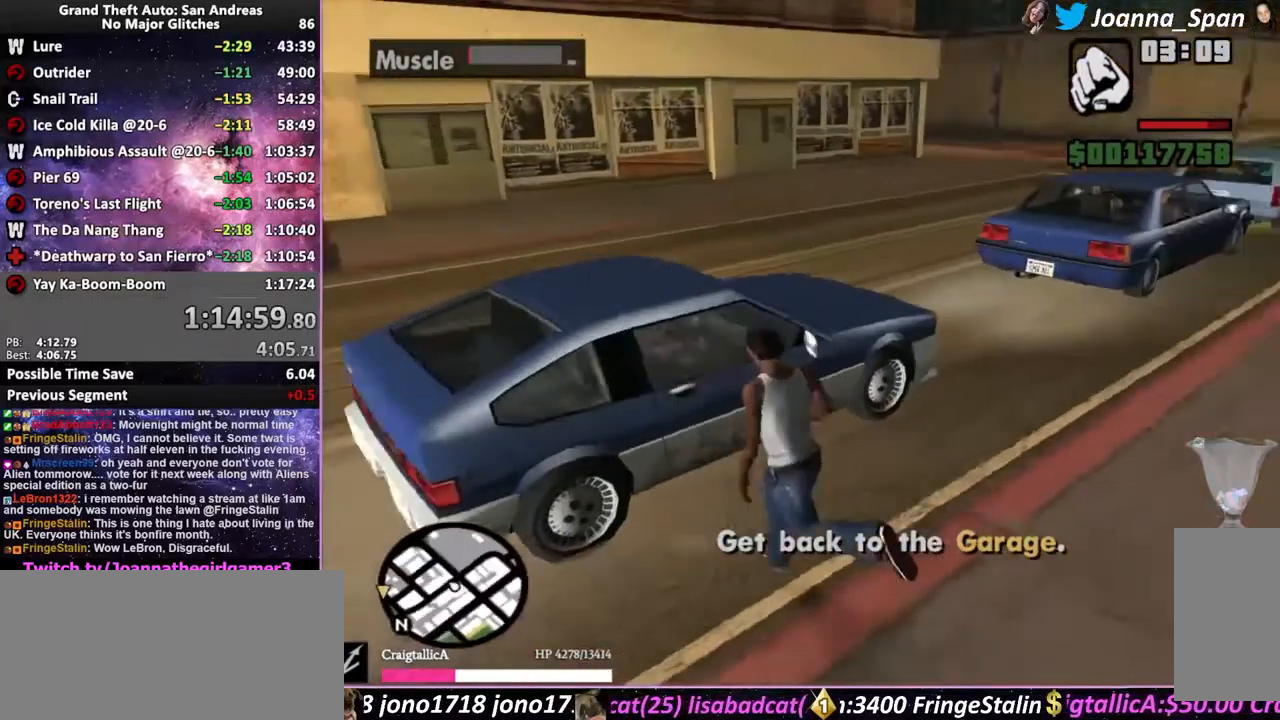
{"keys": ["shift_l"], "mouse": [], "events": []}
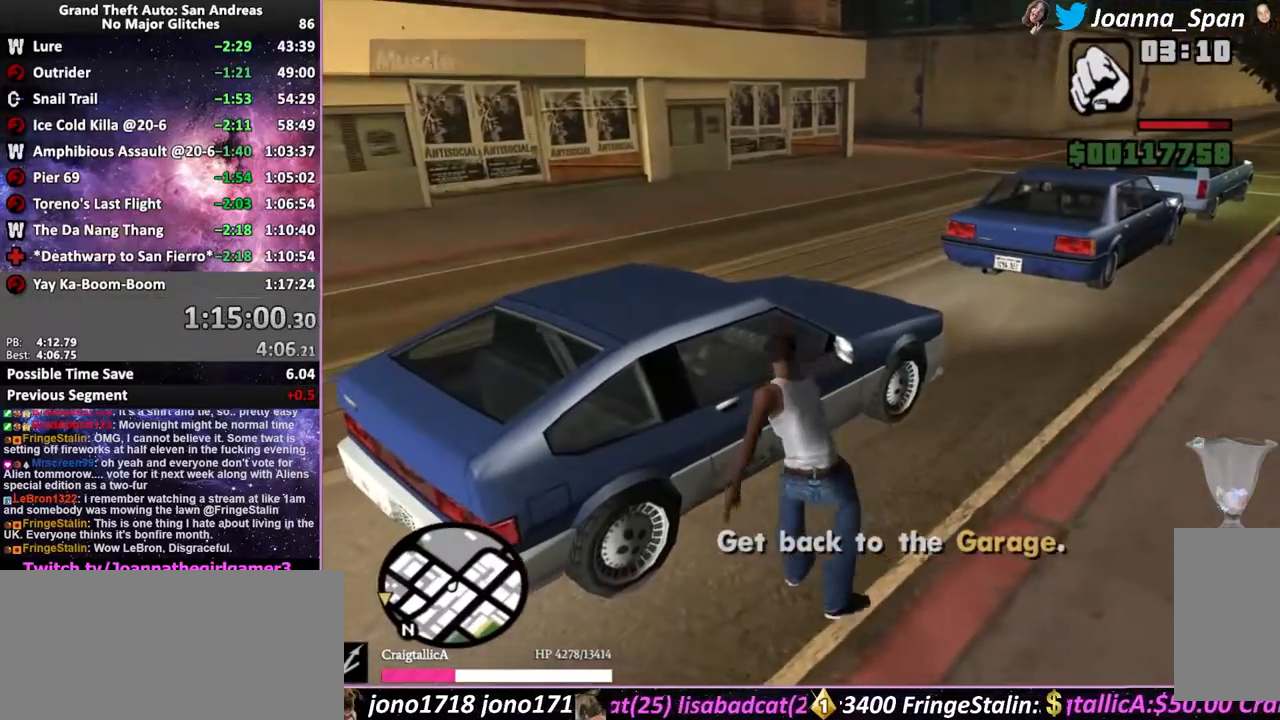
{"keys": ["shift_l"], "mouse": [], "events": []}
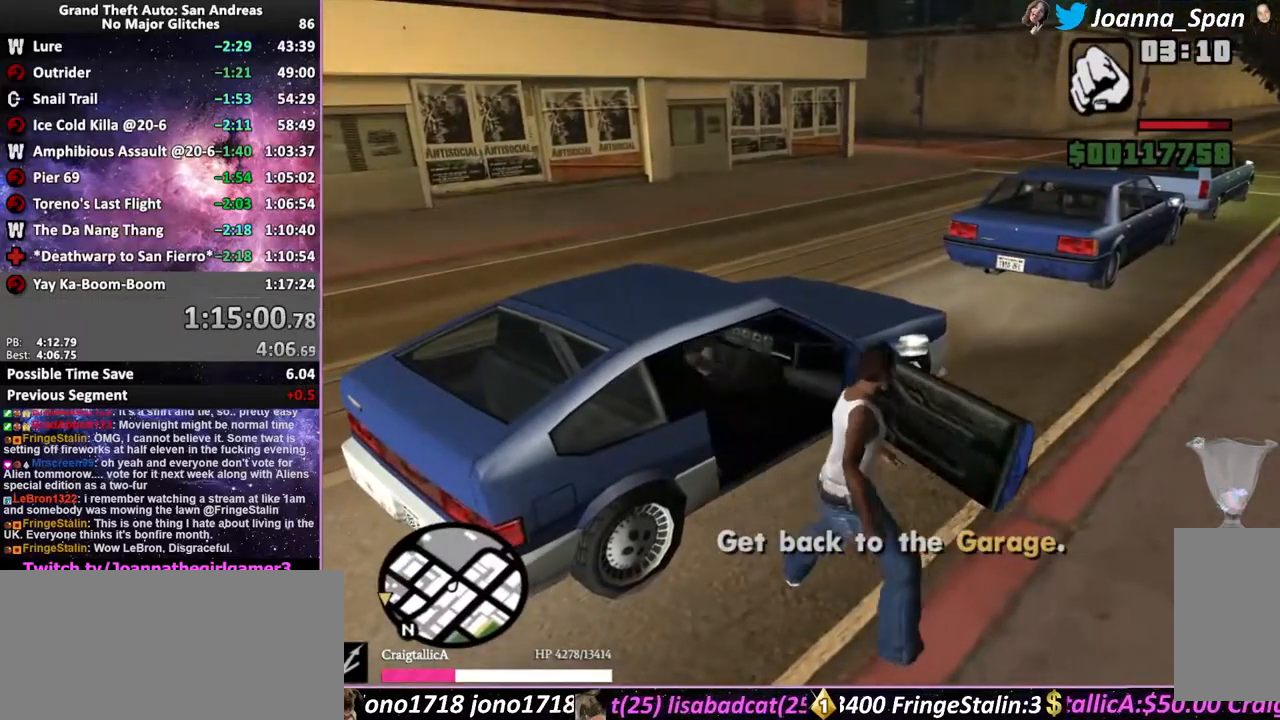
{"keys": ["a", "f7", "shift_l"], "mouse": [], "events": [[500, "a", "down"], [500, "f7", "down"]]}
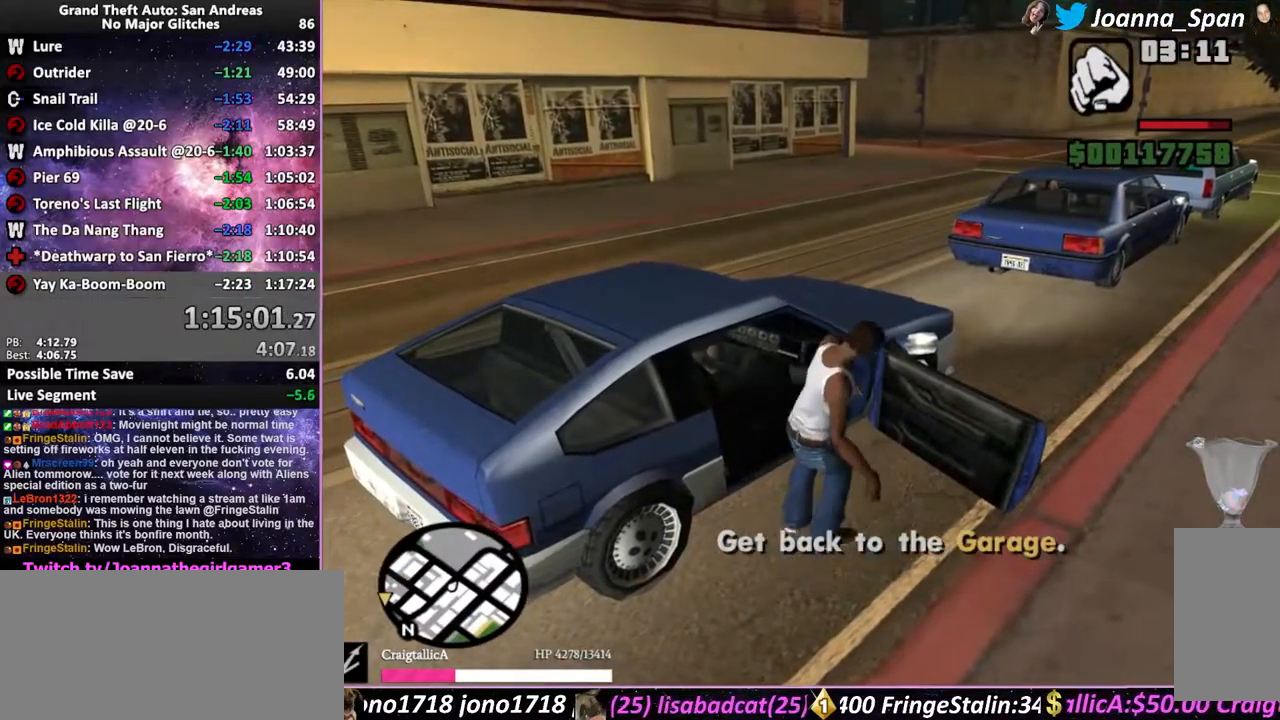
{"keys": ["a", "f5", "f7", "shift_l", "w"], "mouse": [], "events": [[17, "f5", "down"], [17, "w", "down"]]}
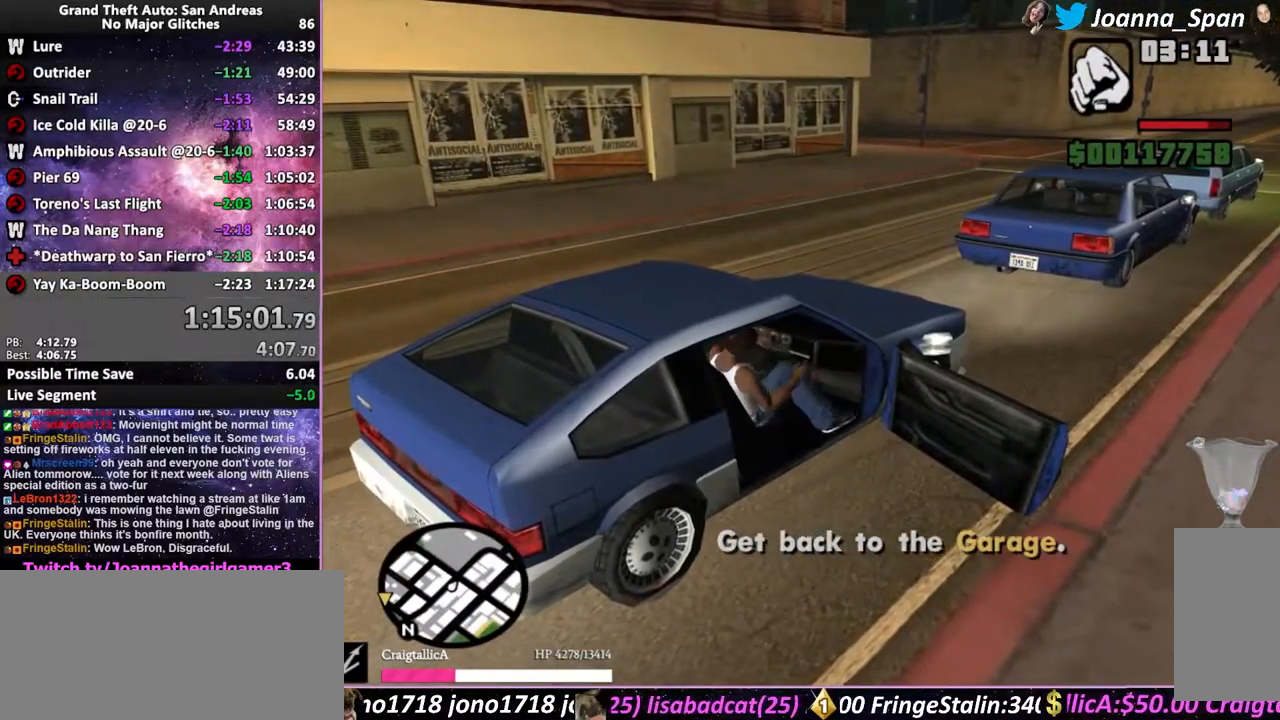
{"keys": ["a", "f5", "f7", "shift_l", "w"], "mouse": [], "events": []}
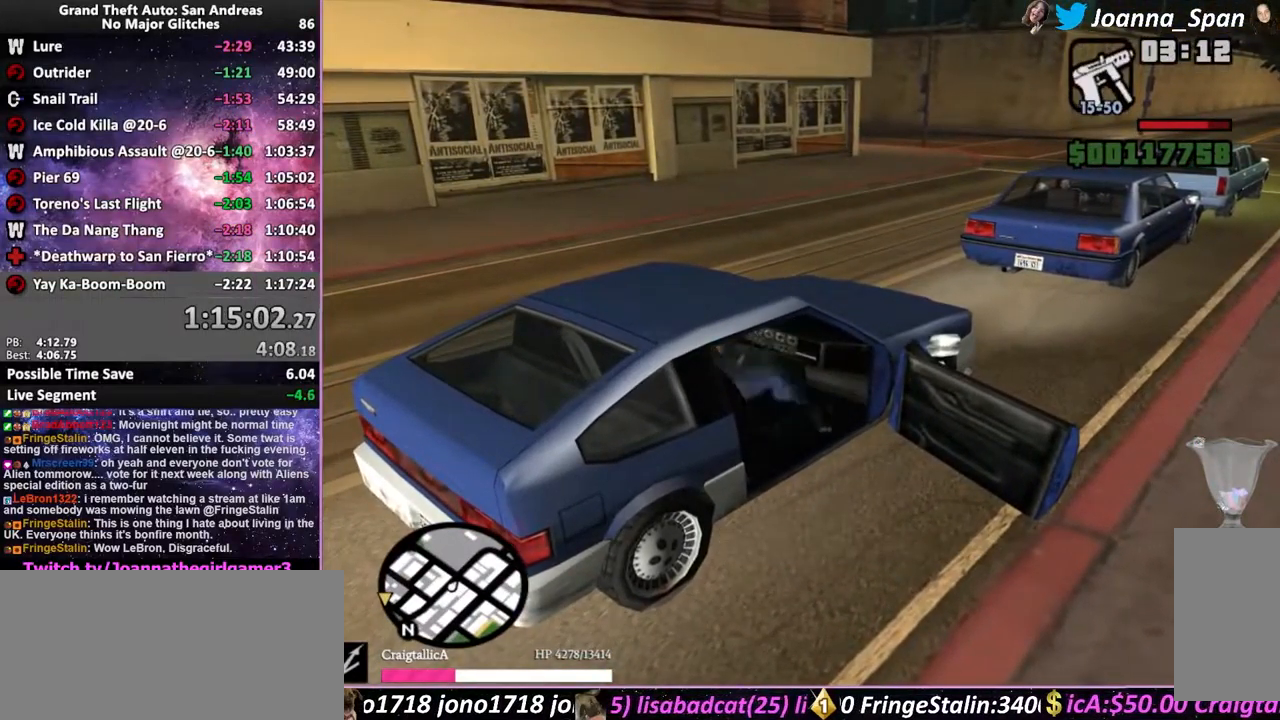
{"keys": ["a", "f5", "f7", "w"], "mouse": [], "events": [[450, "shift_l", "up"]]}
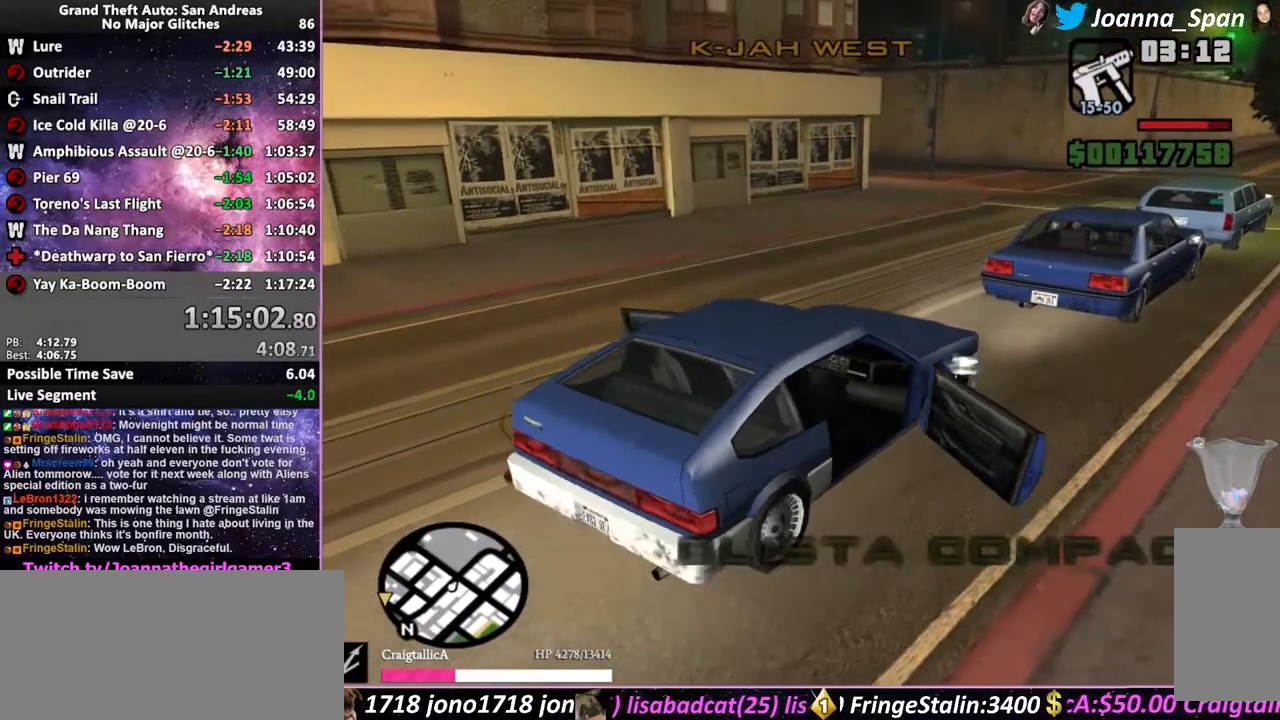
{"keys": ["a", "f5", "f7", "w"], "mouse": [], "events": [[100, "a", "up"], [100, "f7", "up"], [500, "a", "down"], [500, "f7", "down"]]}
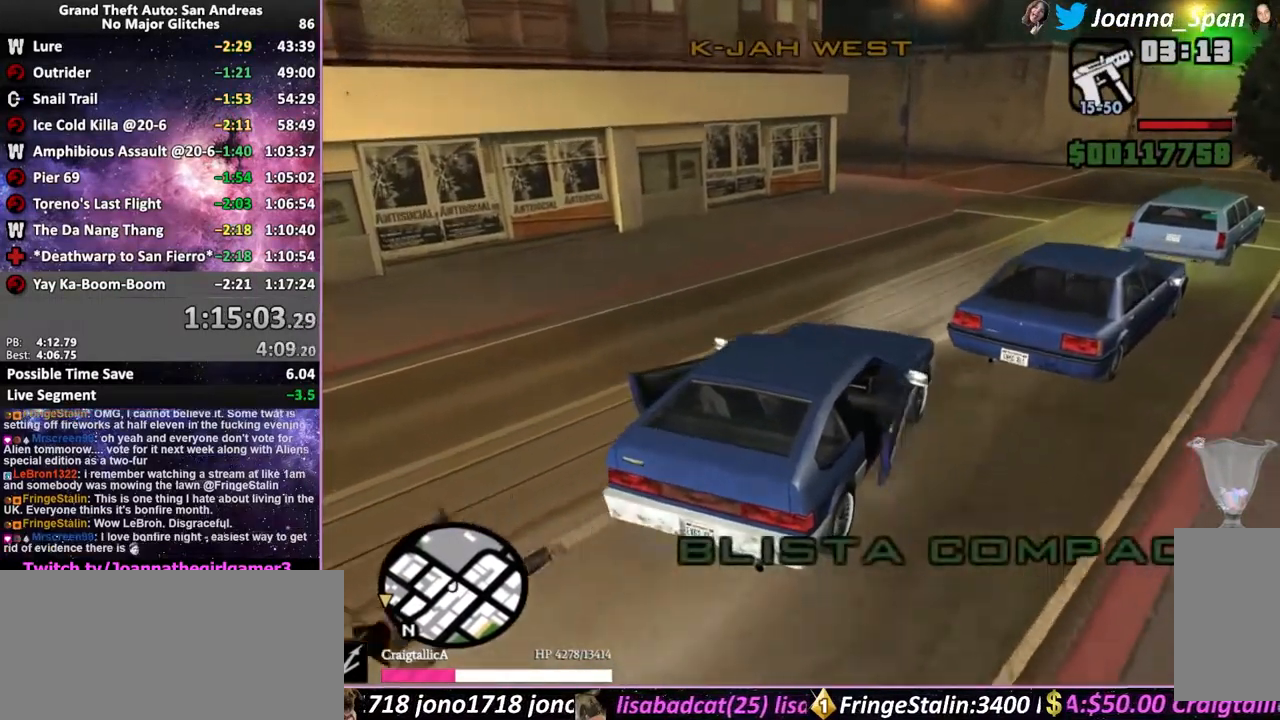
{"keys": ["f5", "w"], "mouse": [], "events": [[117, "a", "up"], [117, "f7", "up"], [267, "d", "down"], [267, "f8", "down"], [417, "d", "up"], [417, "f8", "up"]]}
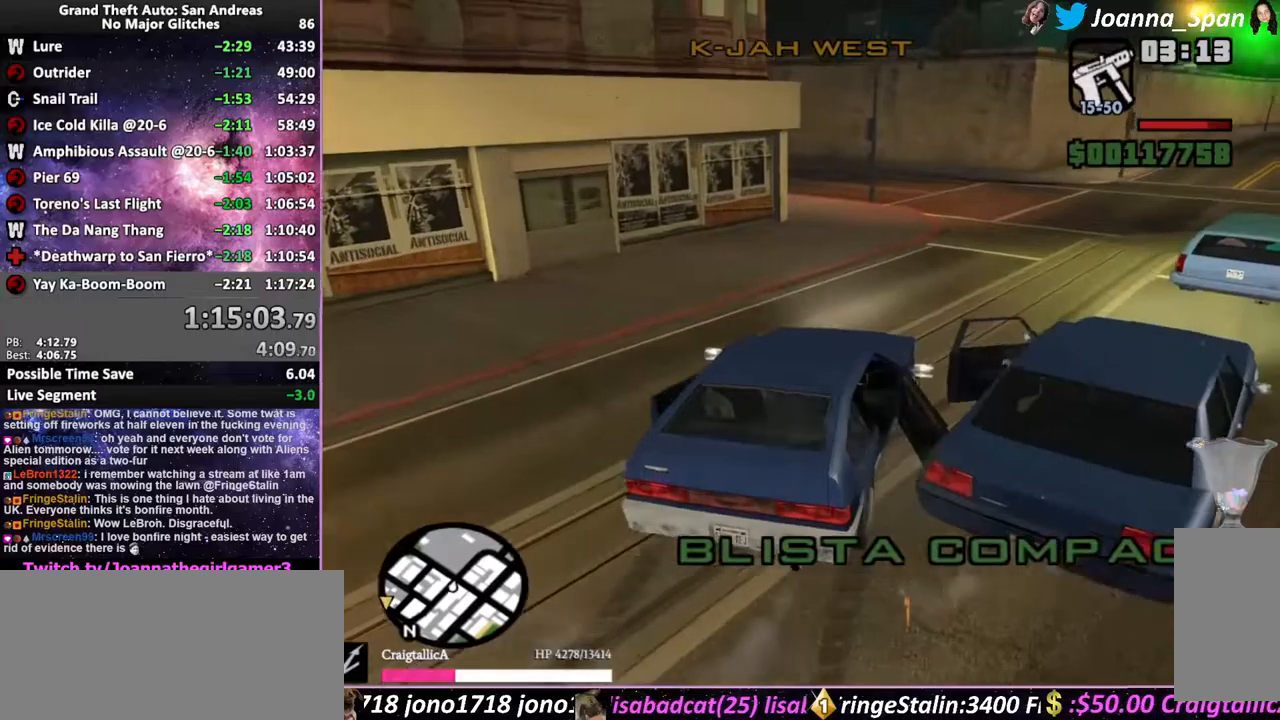
{"keys": ["f5", "w"], "mouse": [], "events": [[84, "d", "down"], [84, "f8", "down"], [200, "d", "up"], [200, "f8", "up"]]}
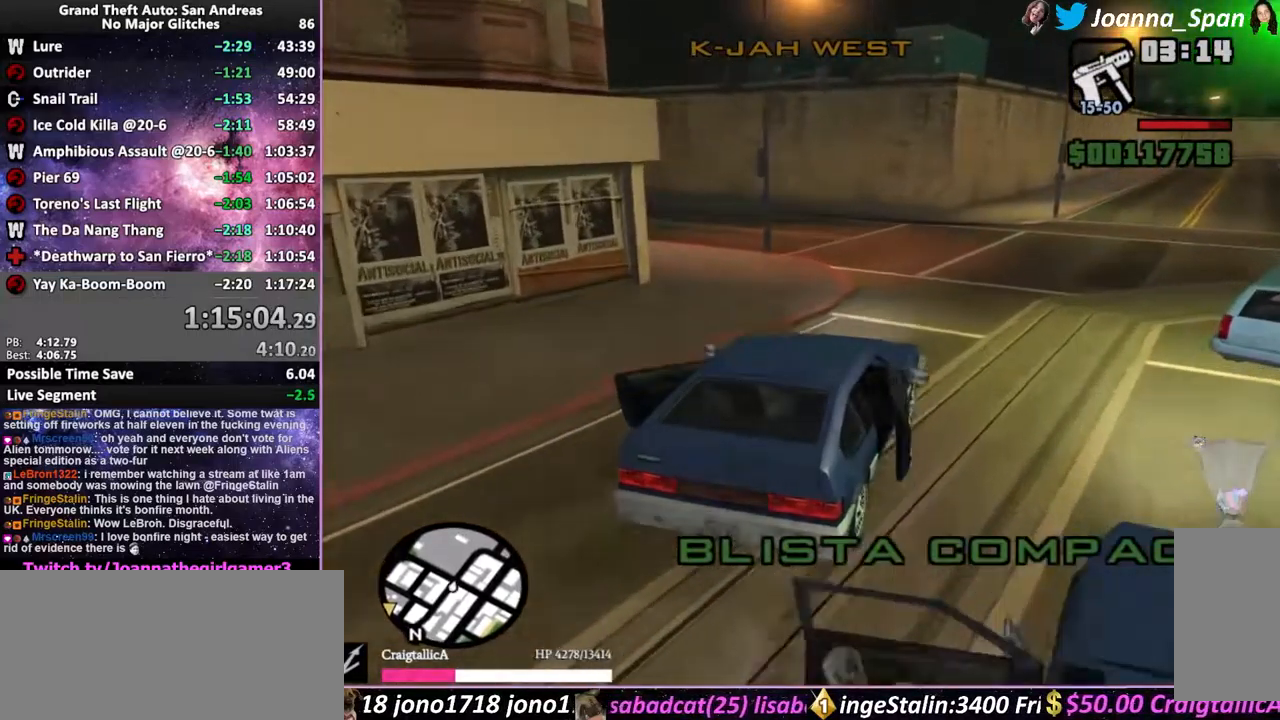
{"keys": ["a", "f5", "f7", "w"], "mouse": [], "events": [[50, "a", "down"], [50, "f7", "down"], [267, "a", "up"], [267, "f7", "up"], [484, "a", "down"], [484, "f7", "down"]]}
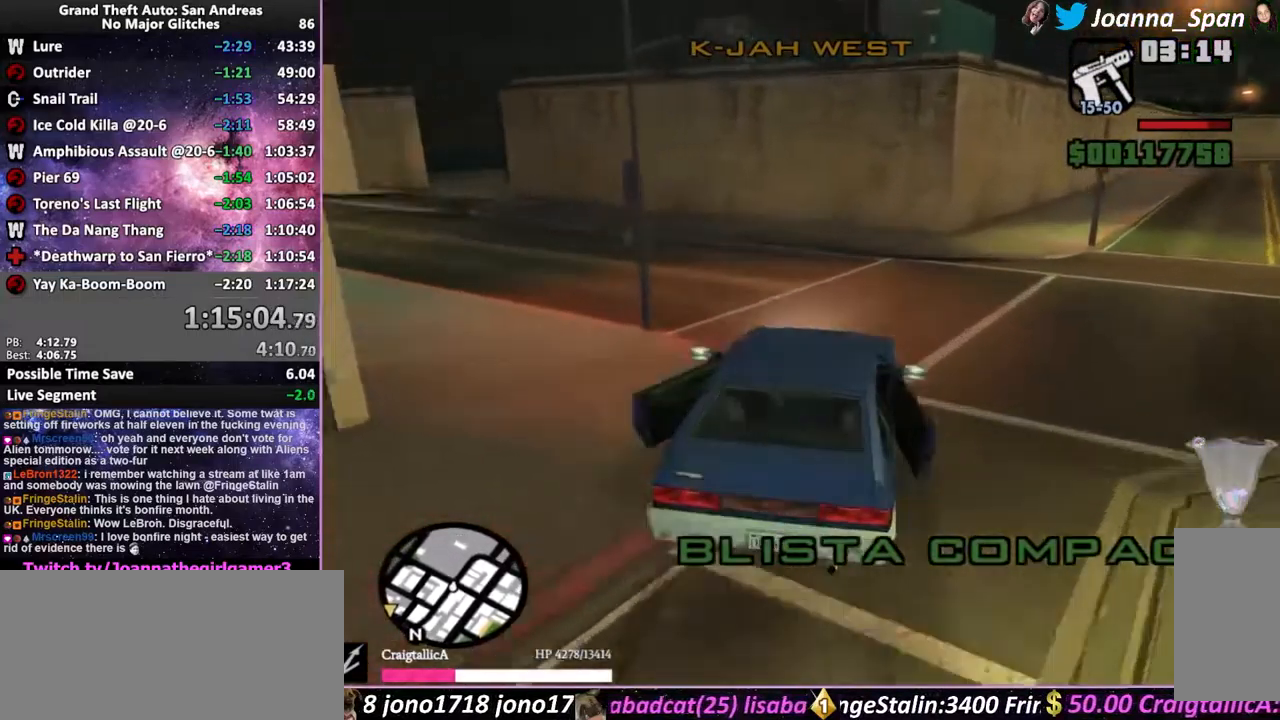
{"keys": ["a", "f5", "f7", "w"], "mouse": [], "events": []}
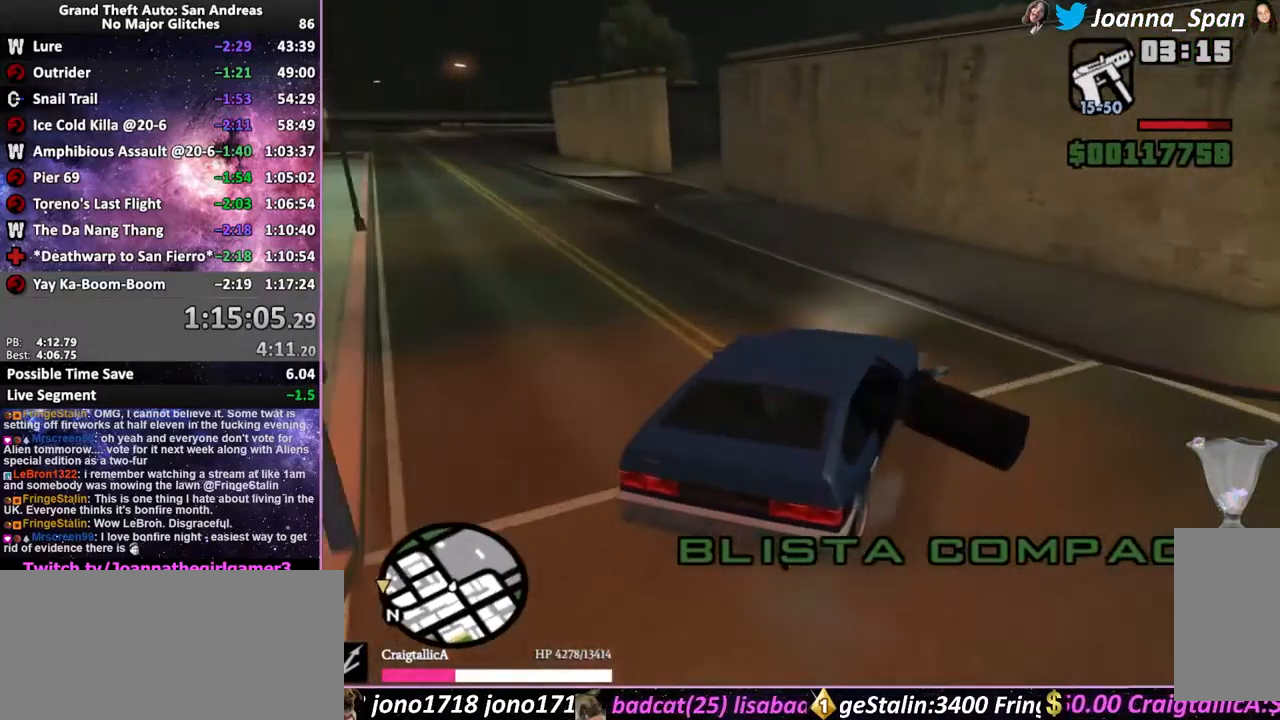
{"keys": ["f5", "w"], "mouse": [], "events": [[400, "a", "up"], [400, "f7", "up"]]}
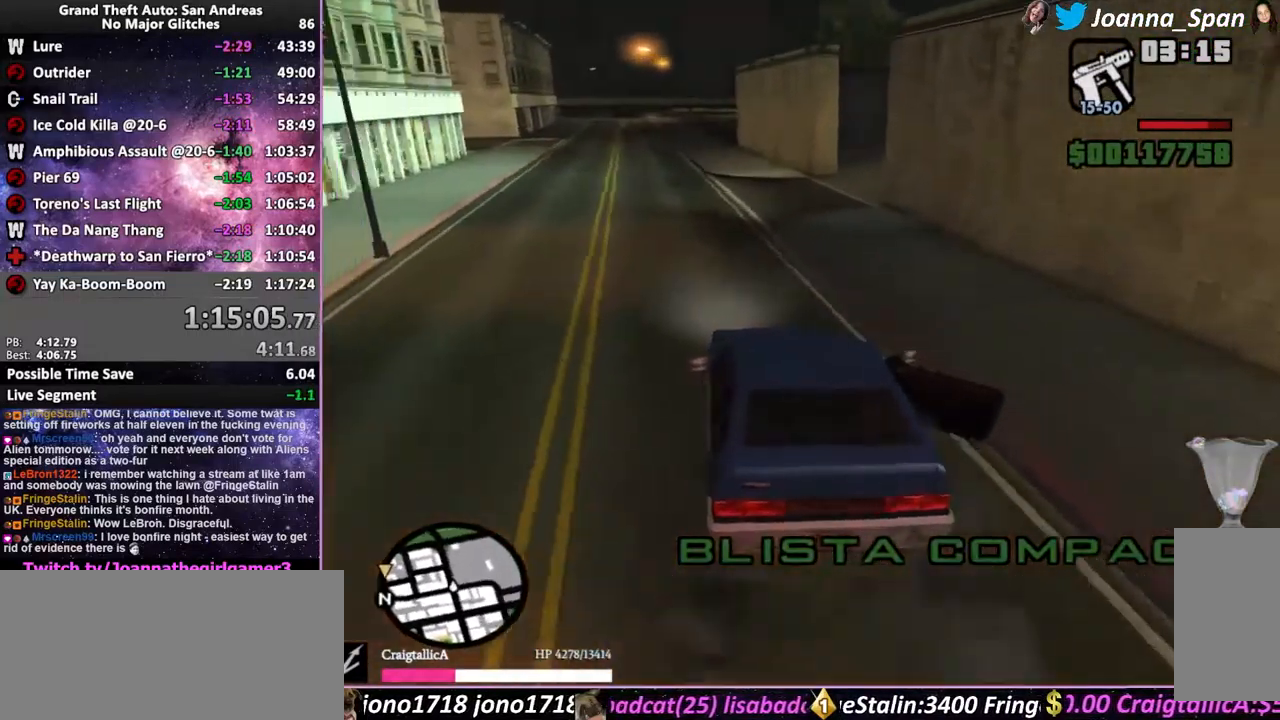
{"keys": ["f5", "w"], "mouse": [], "events": [[367, "d", "down"], [367, "f8", "down"], [450, "d", "up"], [450, "f8", "up"]]}
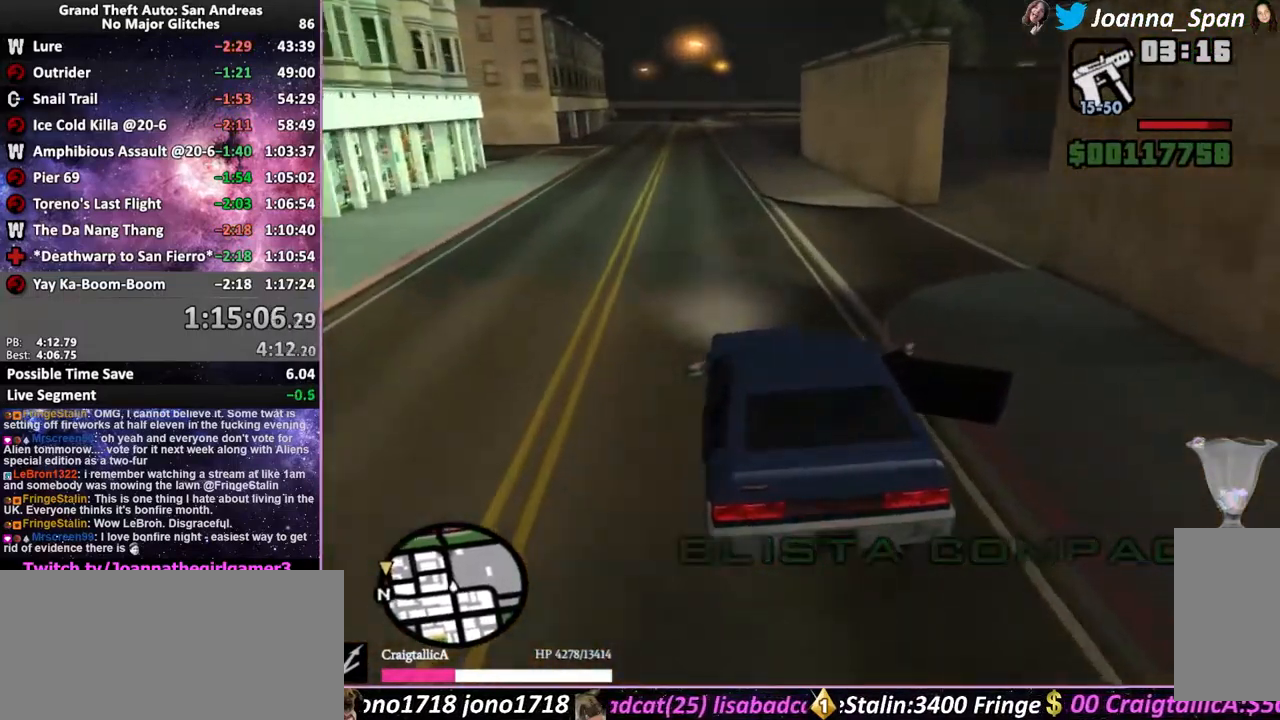
{"keys": ["f5", "w"], "mouse": [], "events": [[250, "a", "down"], [250, "f7", "down"], [350, "a", "up"], [350, "f7", "up"]]}